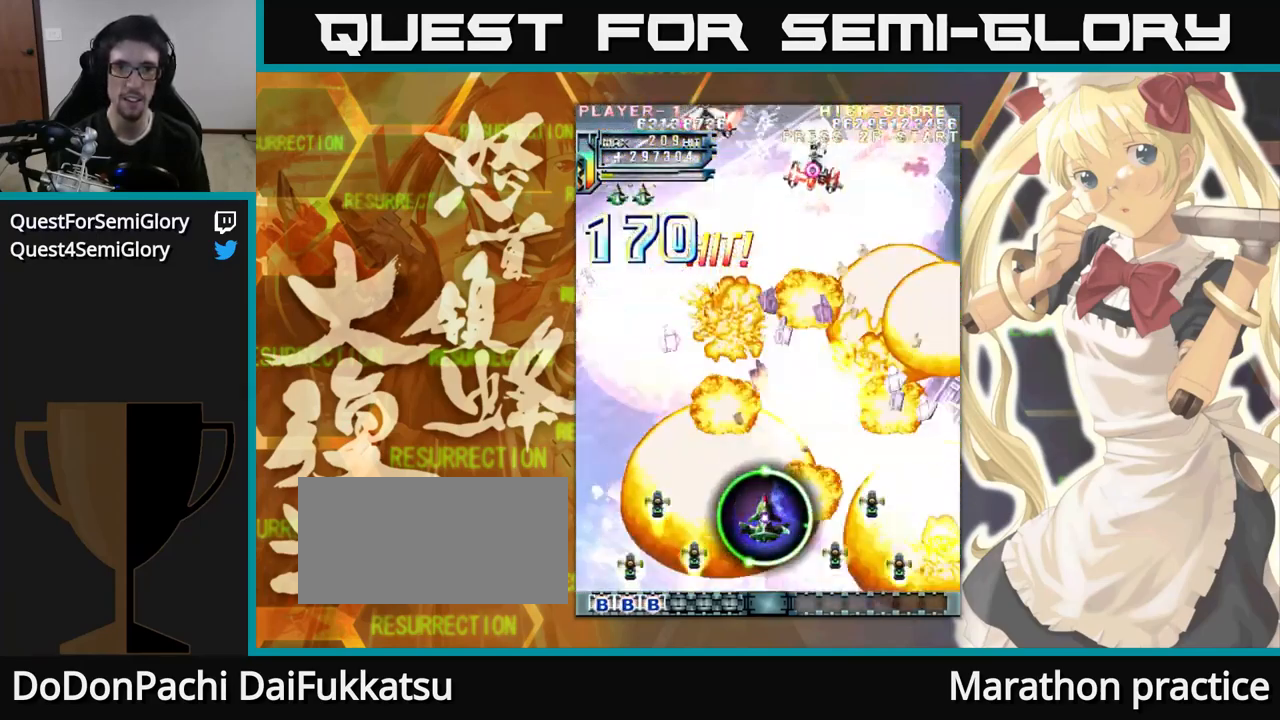
Gameplay with a controller (arcade stick); each line is a JSON object with the inputs held at the frame after it. "events" lists button and stick changes between this image and that frame as [ms after this image, input, new state], when the widget could be followed in between. Not read: L3 R3.
{"buttons": [], "left_stick": "up-left", "events": [[233, "left_stick", "up-left"]]}
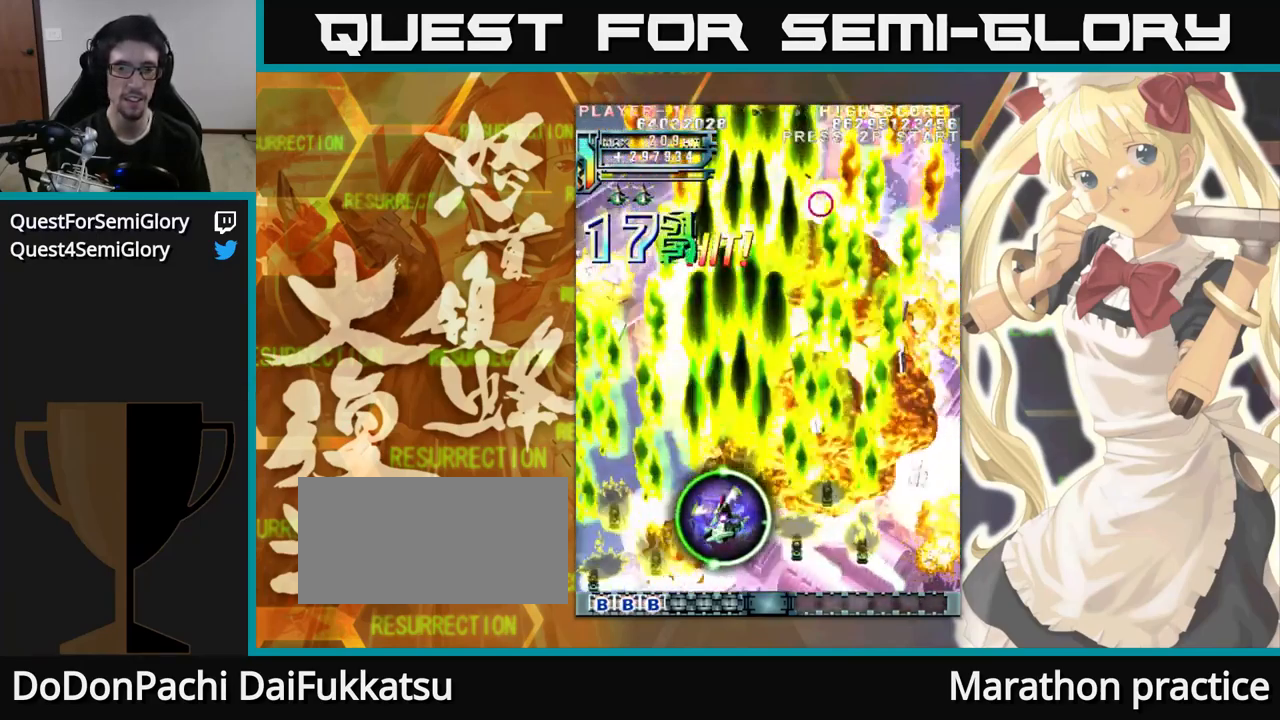
{"buttons": [], "left_stick": "up", "events": [[267, "left_stick", "up"]]}
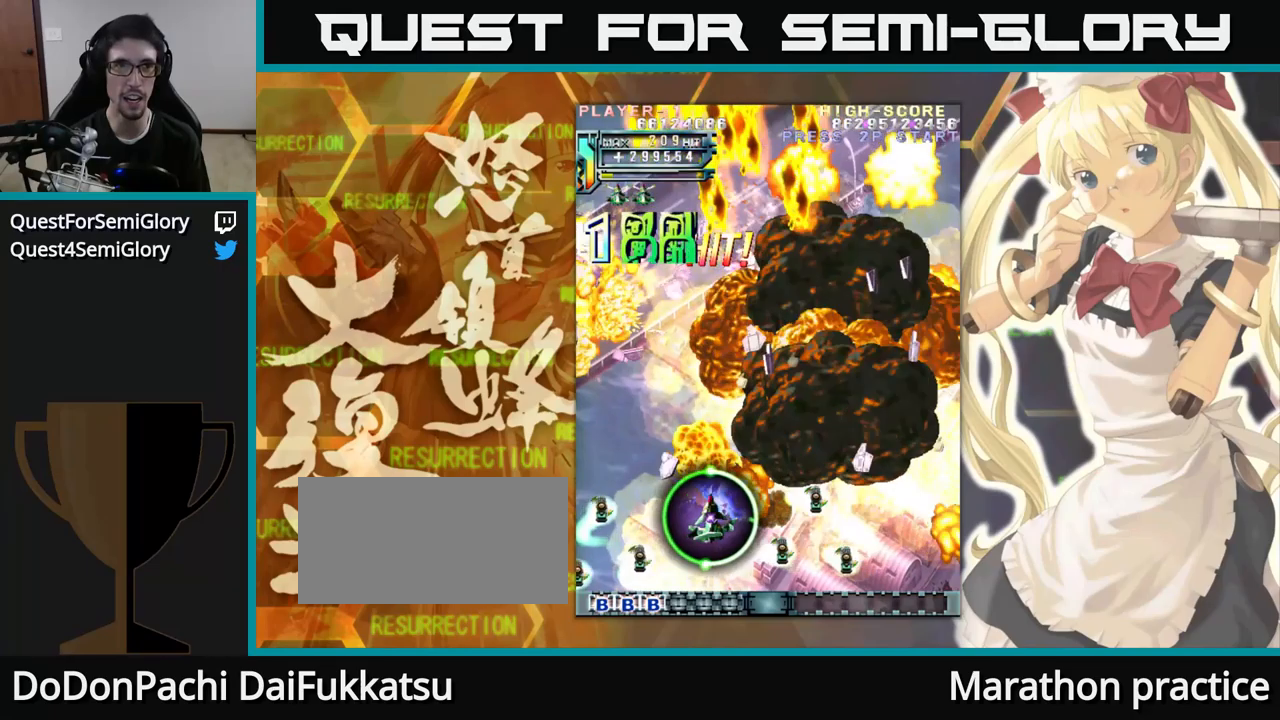
{"buttons": [], "left_stick": "up", "events": []}
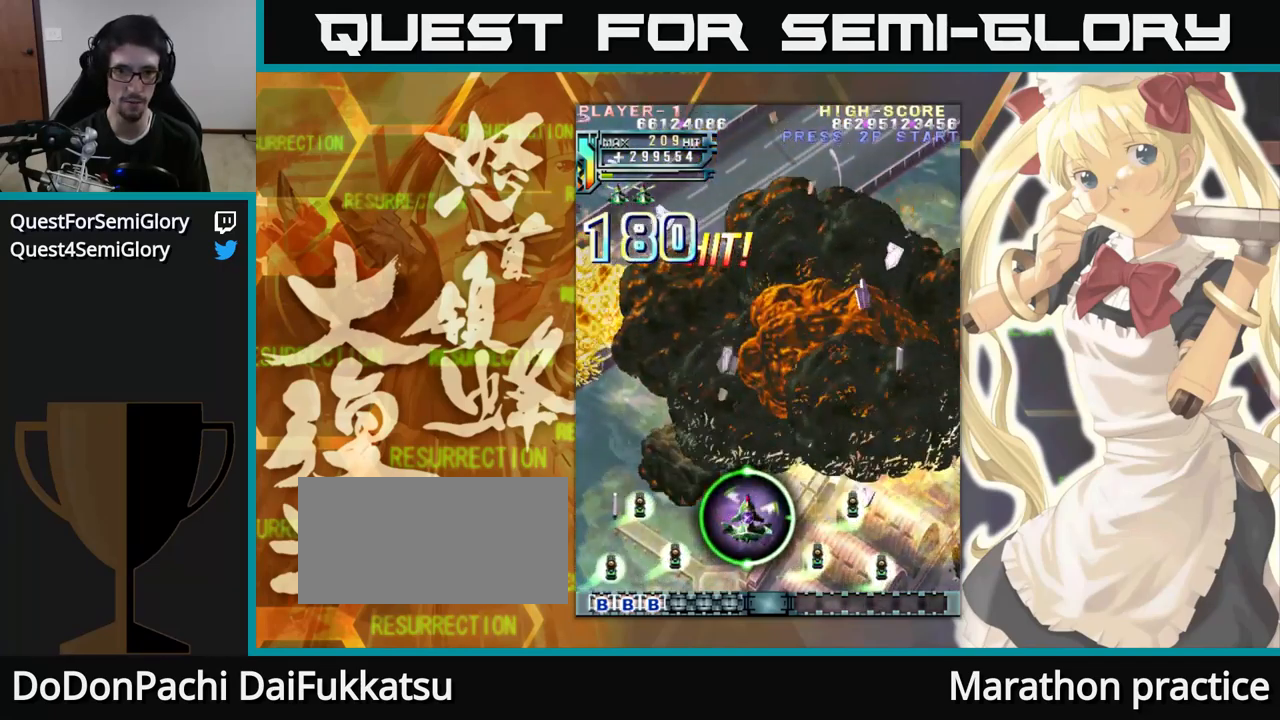
{"buttons": [], "left_stick": "up", "events": []}
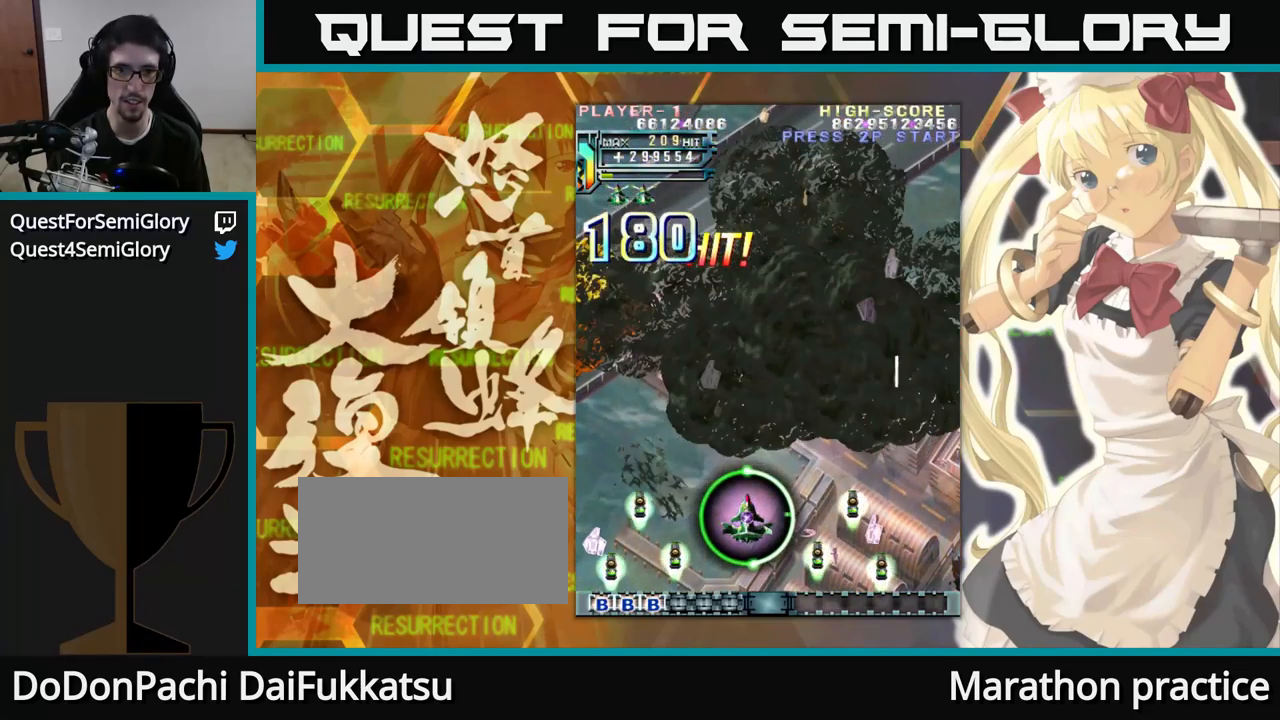
{"buttons": [], "left_stick": "up", "events": []}
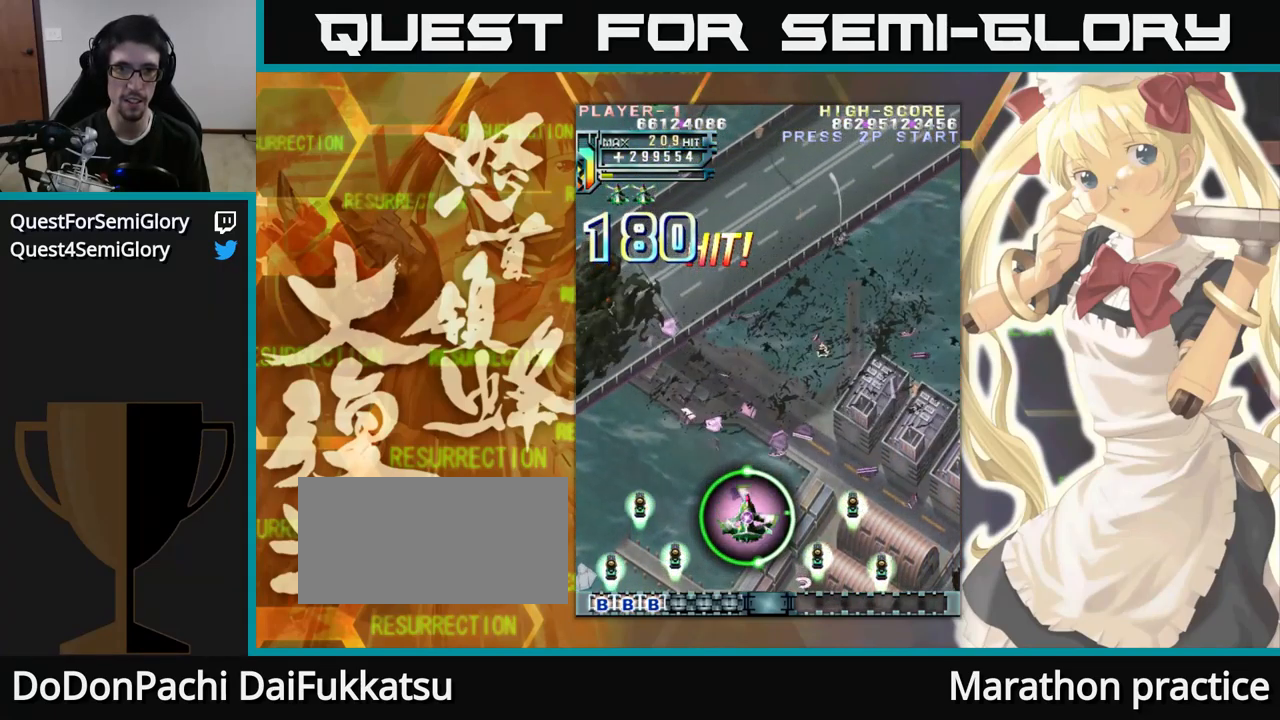
{"buttons": [], "left_stick": "up", "events": []}
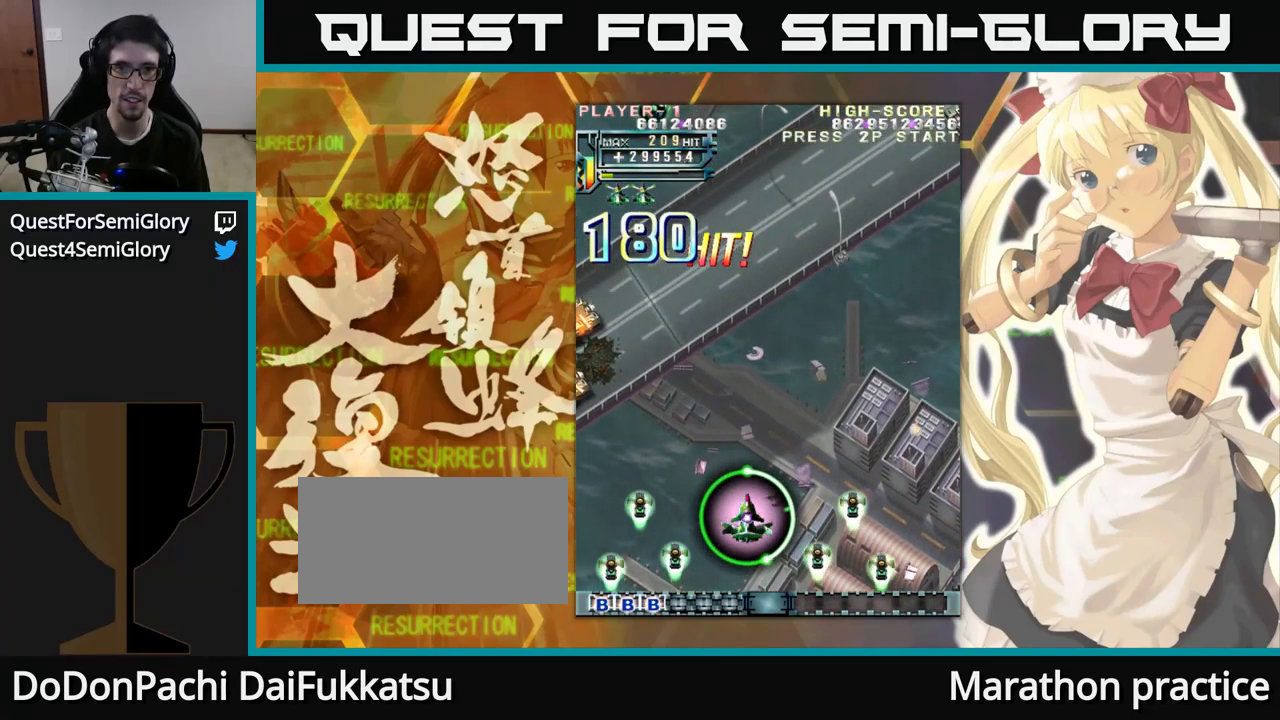
{"buttons": [], "left_stick": "up-left", "events": [[400, "left_stick", "up-left"]]}
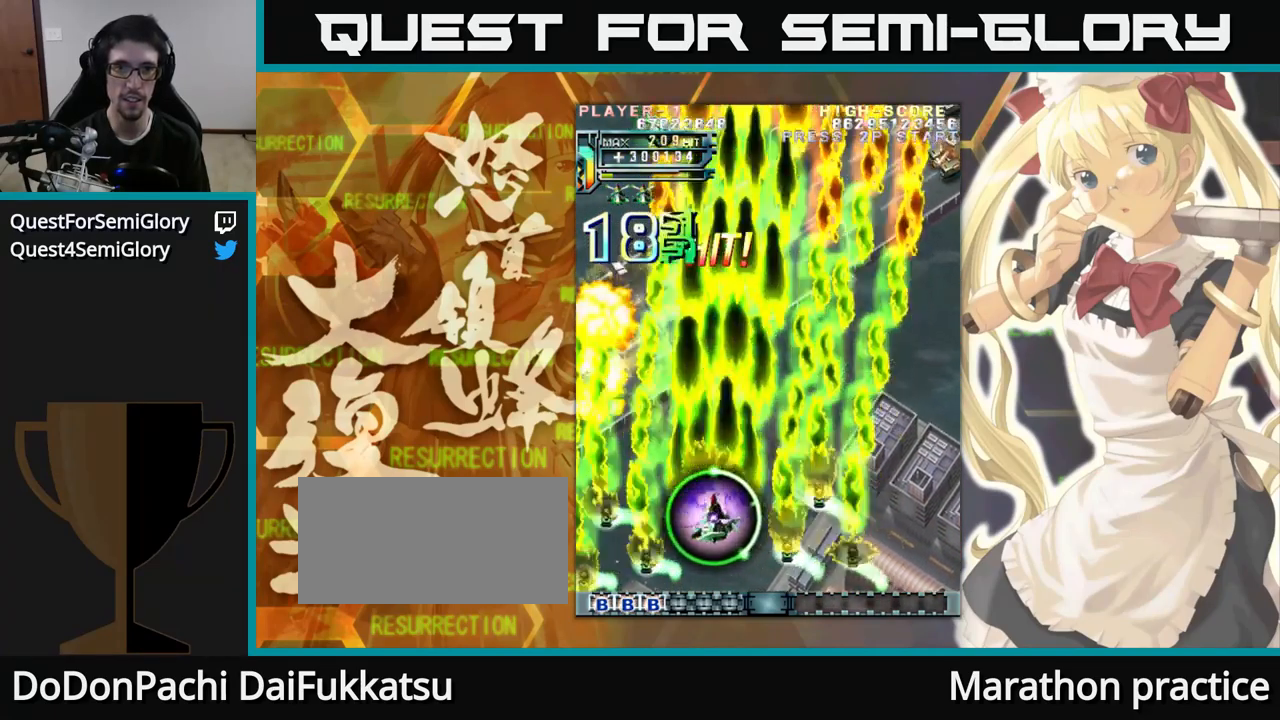
{"buttons": [], "left_stick": "up", "events": [[50, "left_stick", "up"]]}
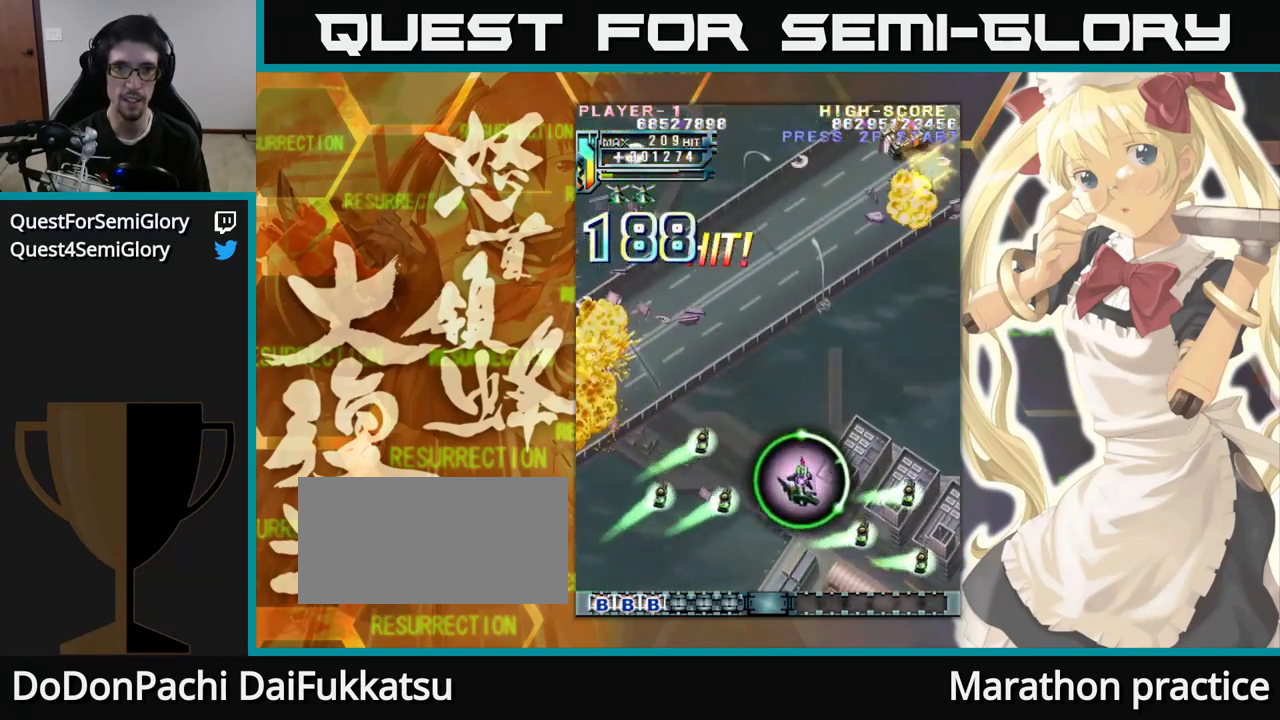
{"buttons": [], "left_stick": "up"}
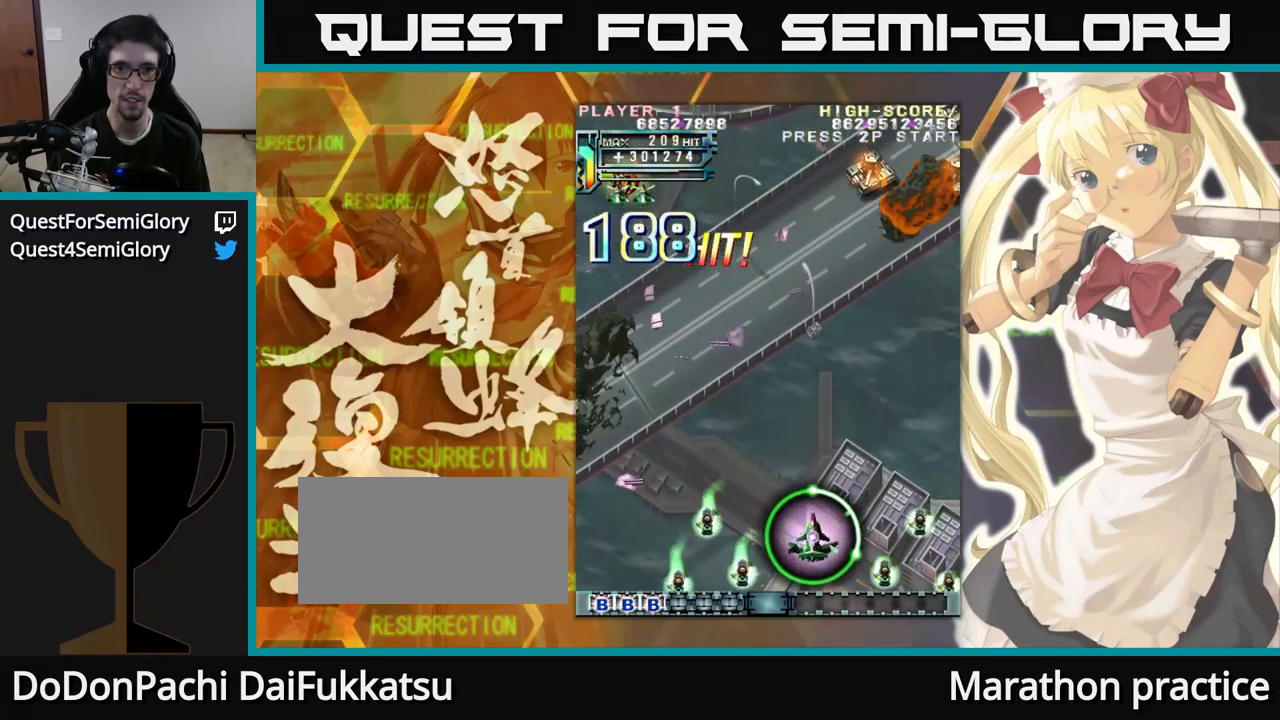
{"buttons": [], "left_stick": "up", "events": []}
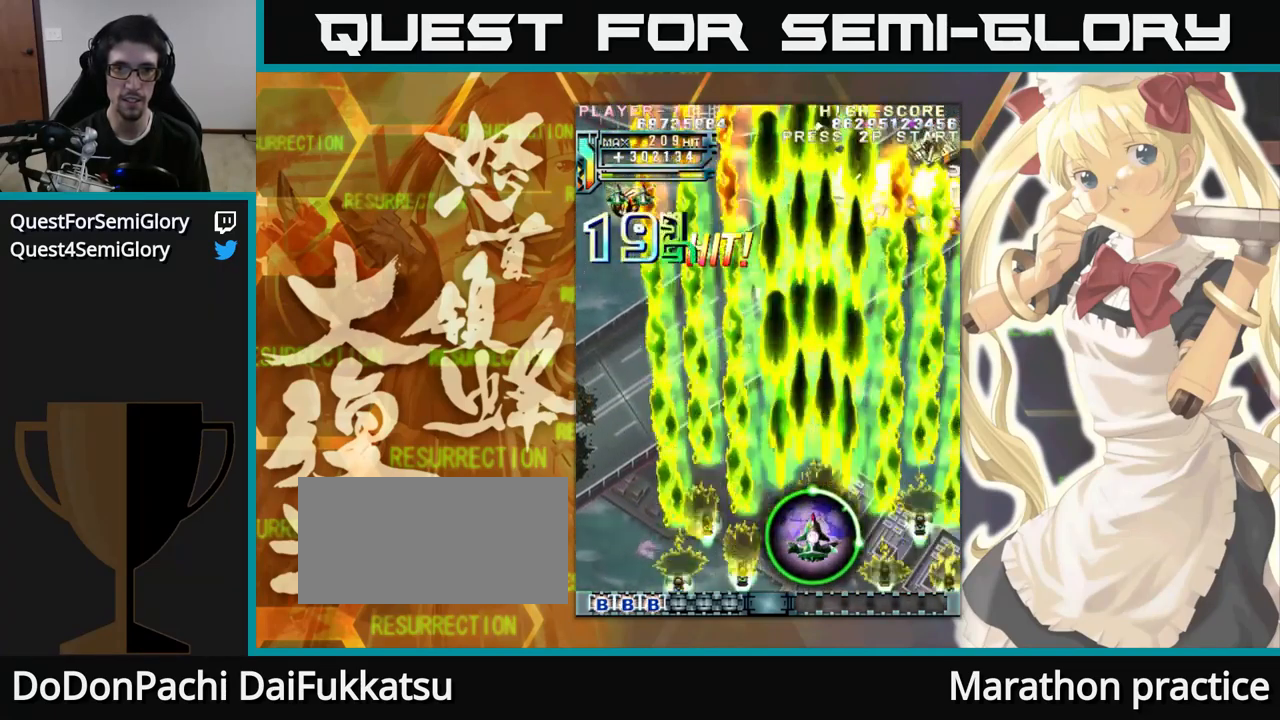
{"buttons": [], "left_stick": "up-left", "events": [[384, "left_stick", "up-left"]]}
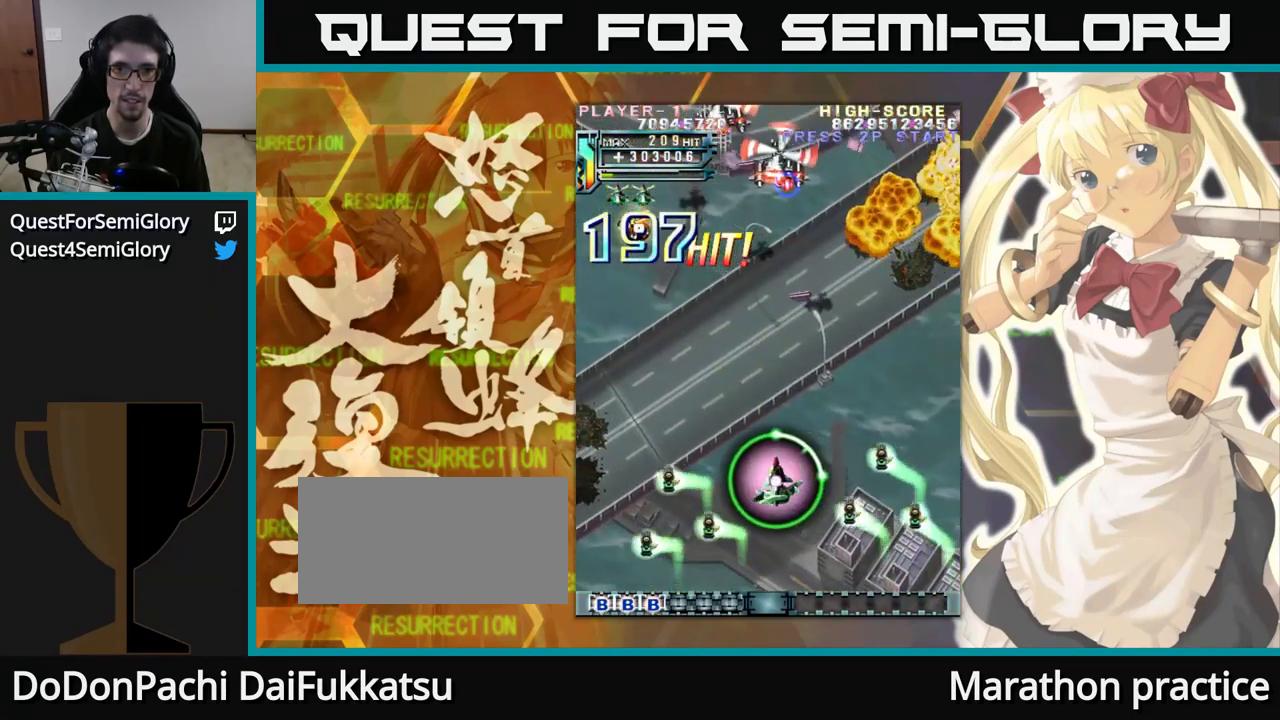
{"buttons": [], "left_stick": "up", "events": [[17, "left_stick", "up"]]}
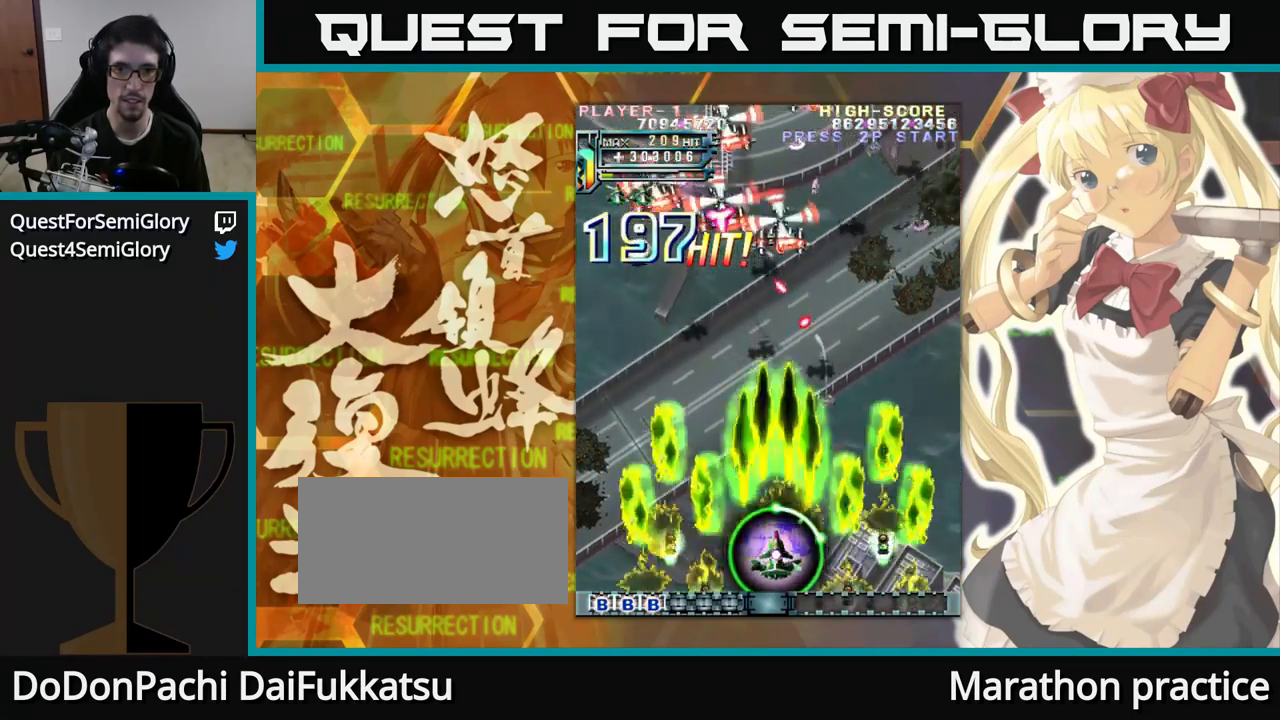
{"buttons": [], "left_stick": "up"}
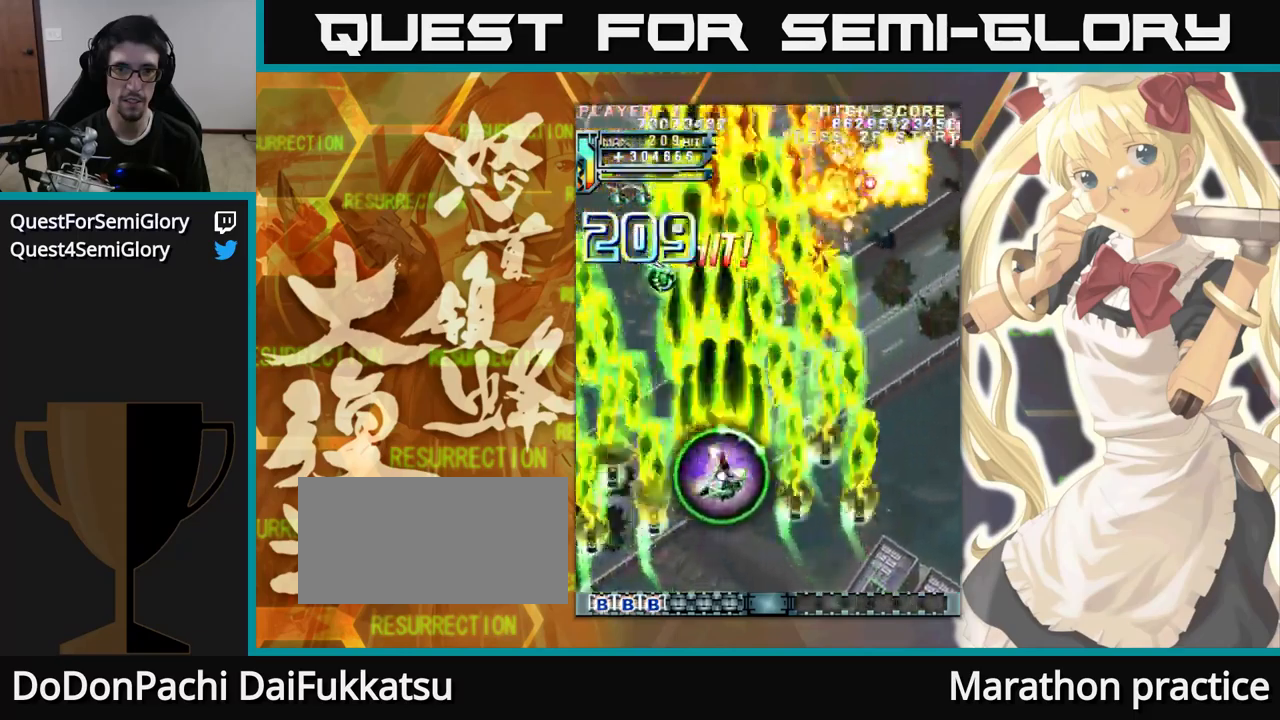
{"buttons": [], "left_stick": "up", "events": []}
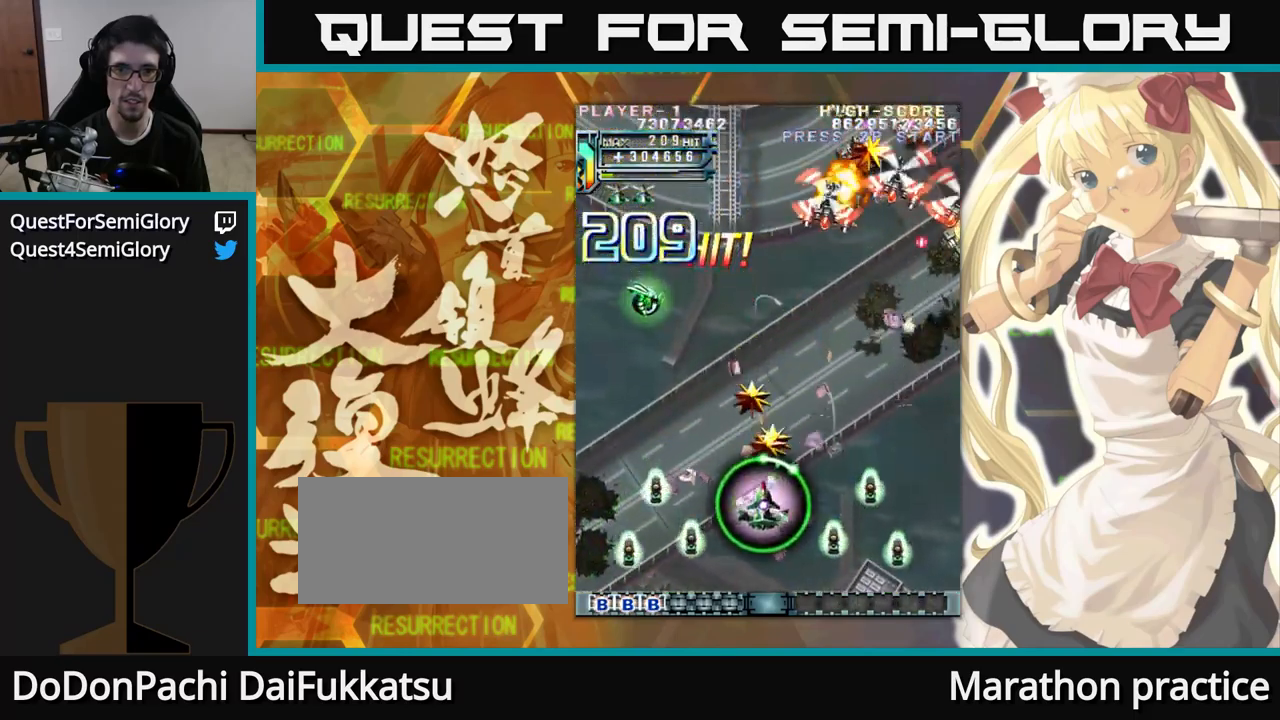
{"buttons": [], "left_stick": "up-left", "events": [[500, "left_stick", "up-left"]]}
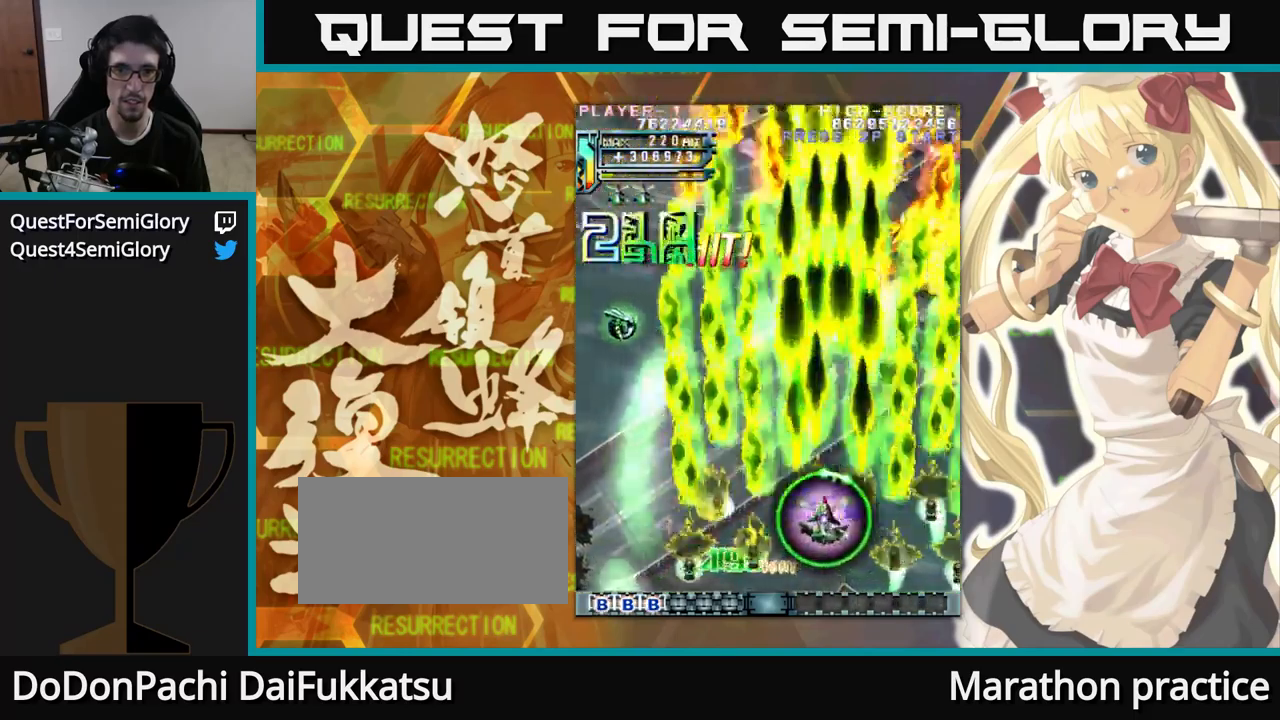
{"buttons": [], "left_stick": "up", "events": [[217, "left_stick", "up"]]}